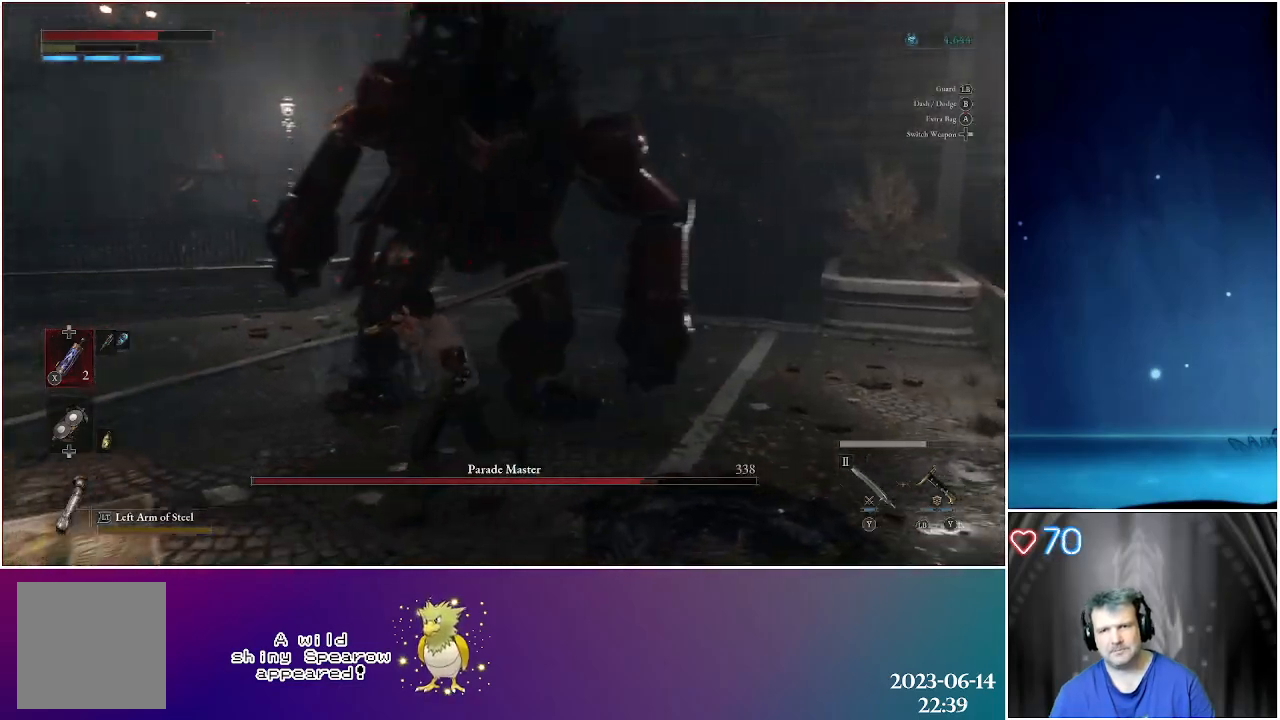
Gameplay with a controller (Xbox layout); each line is a JSON object with the inputs held at the frame after it. "events" lists button and stick changes between this image and that frame as [ms after this image, input, new state], when the widget could be followed in between.
{"buttons": [], "left_stick": "down-left", "right_stick": "center", "events": []}
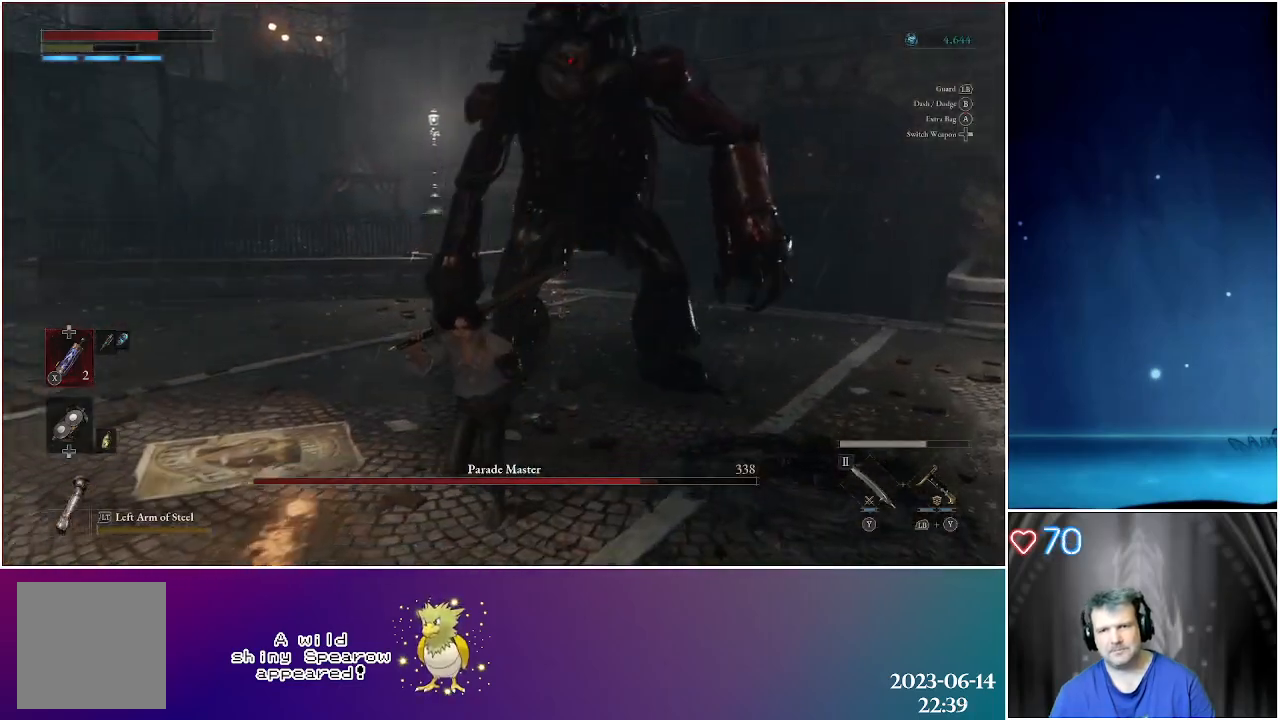
{"buttons": [], "left_stick": "down-left", "right_stick": "right", "events": [[333, "right_stick", "right"]]}
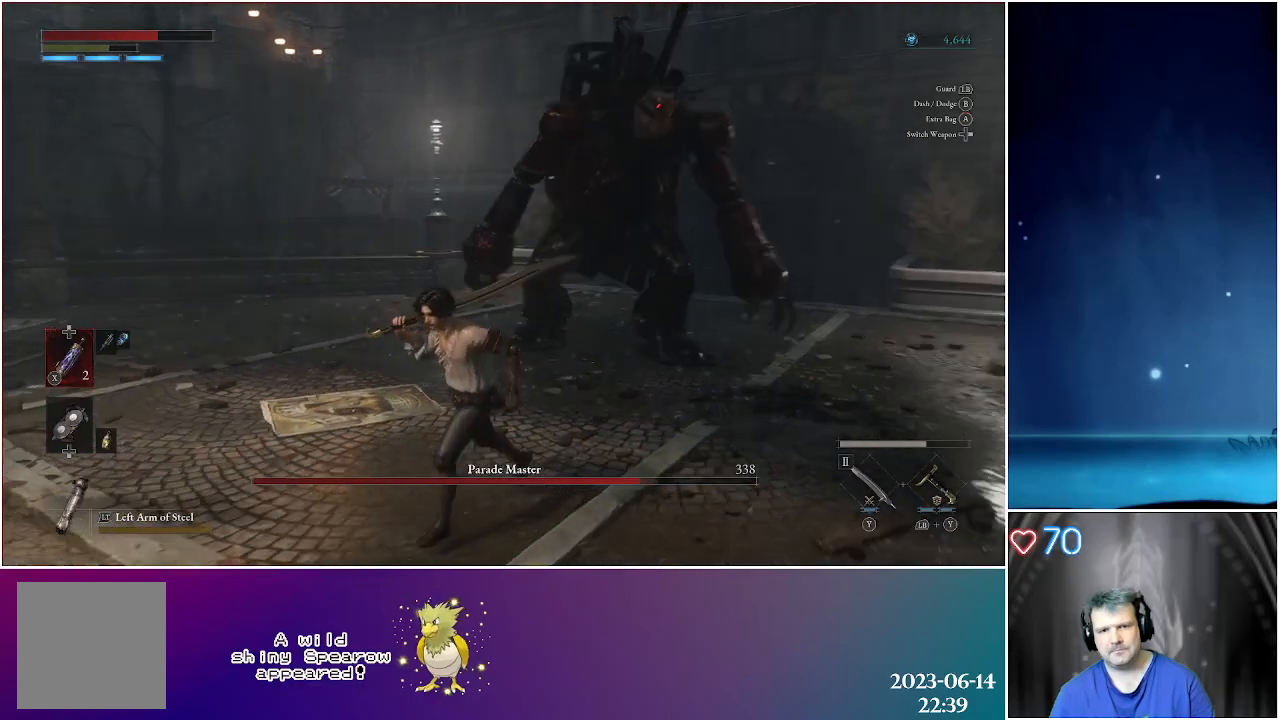
{"buttons": [], "left_stick": "down-left", "right_stick": "center", "events": [[33, "right_stick", "center"]]}
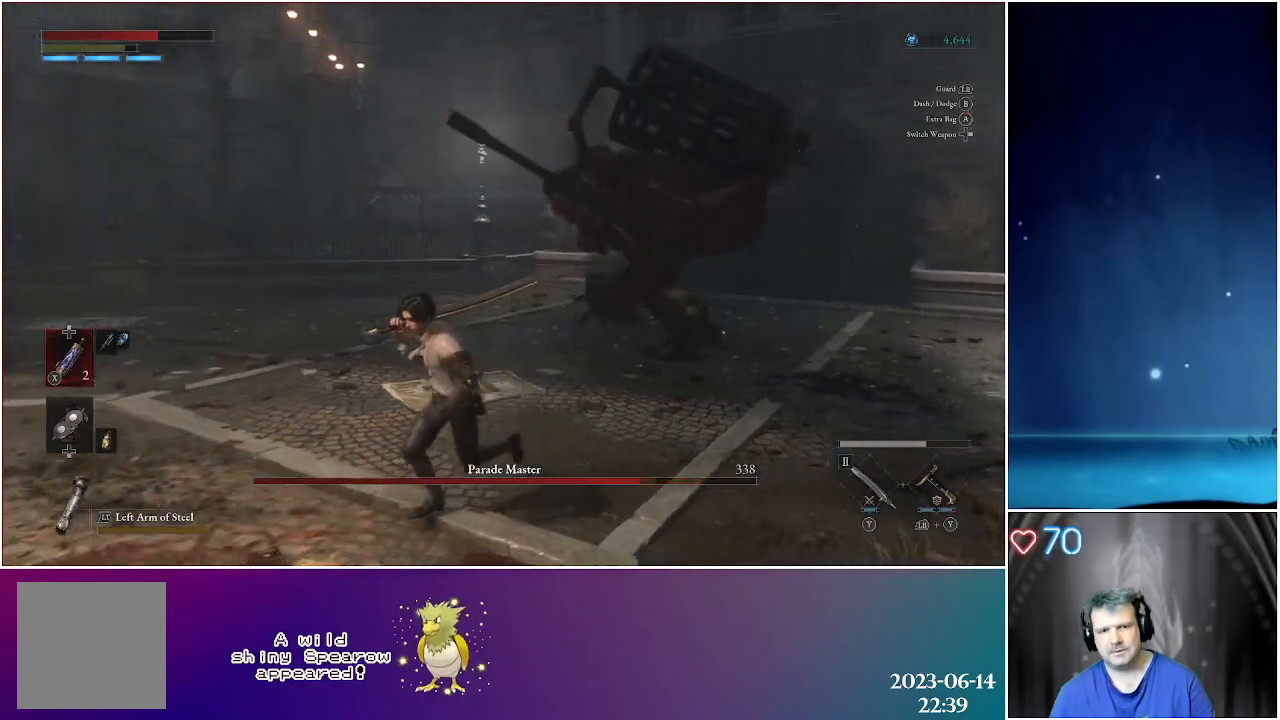
{"buttons": [], "left_stick": "up-right", "right_stick": "center", "events": [[400, "left_stick", "up-left"], [483, "left_stick", "up-right"]]}
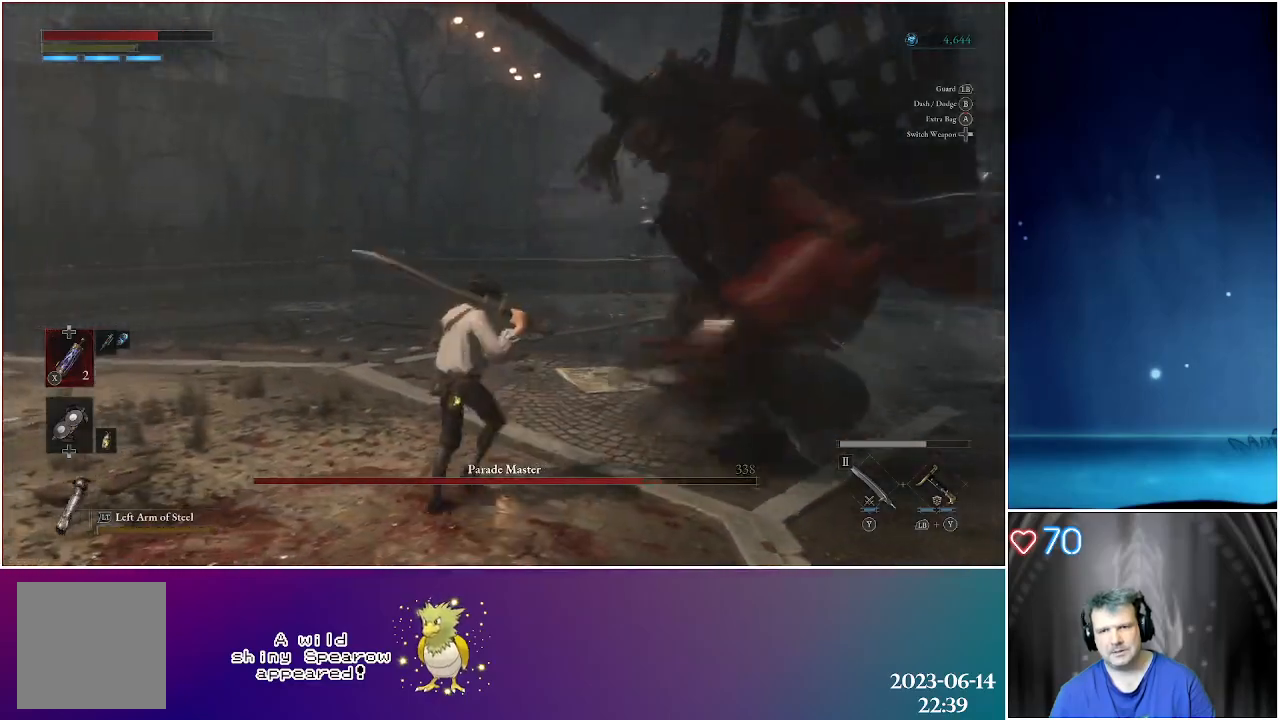
{"buttons": ["L1"], "left_stick": "right", "right_stick": "center", "events": [[17, "L1", "down"], [467, "left_stick", "right"]]}
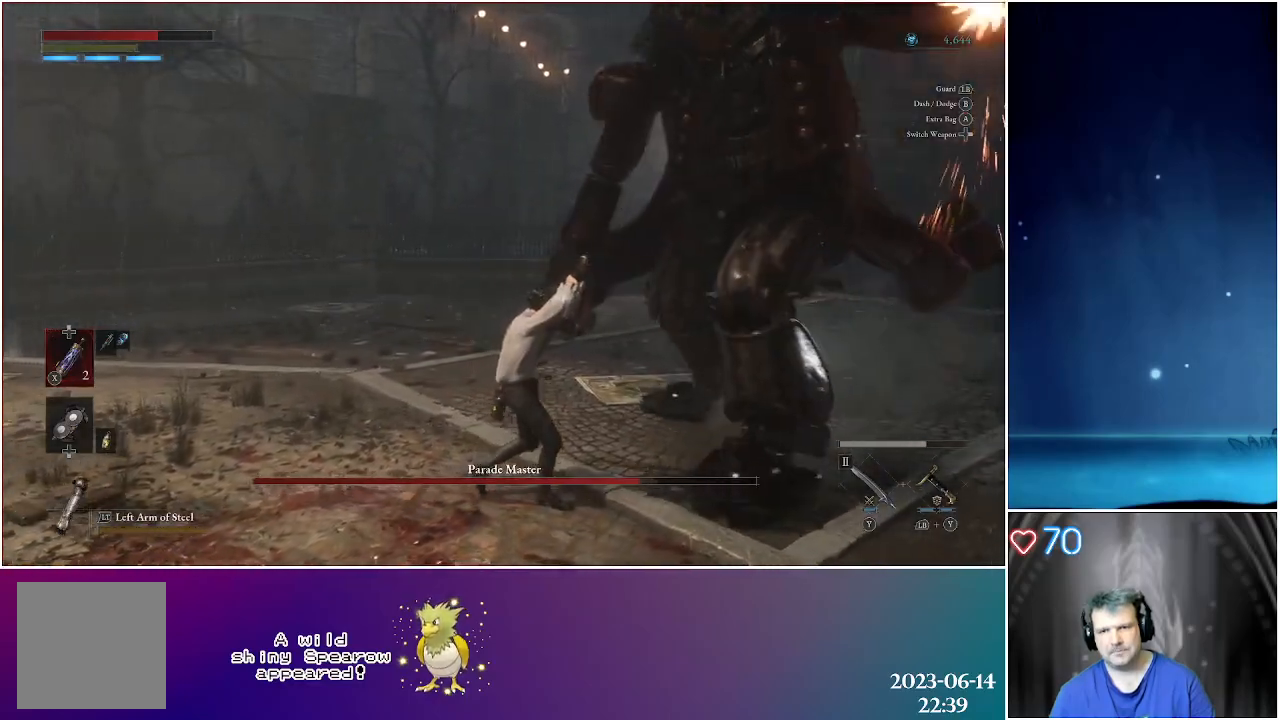
{"buttons": ["L1"], "left_stick": "up-right", "right_stick": "center", "events": [[150, "L1", "up"], [233, "L1", "down"], [283, "left_stick", "up-right"]]}
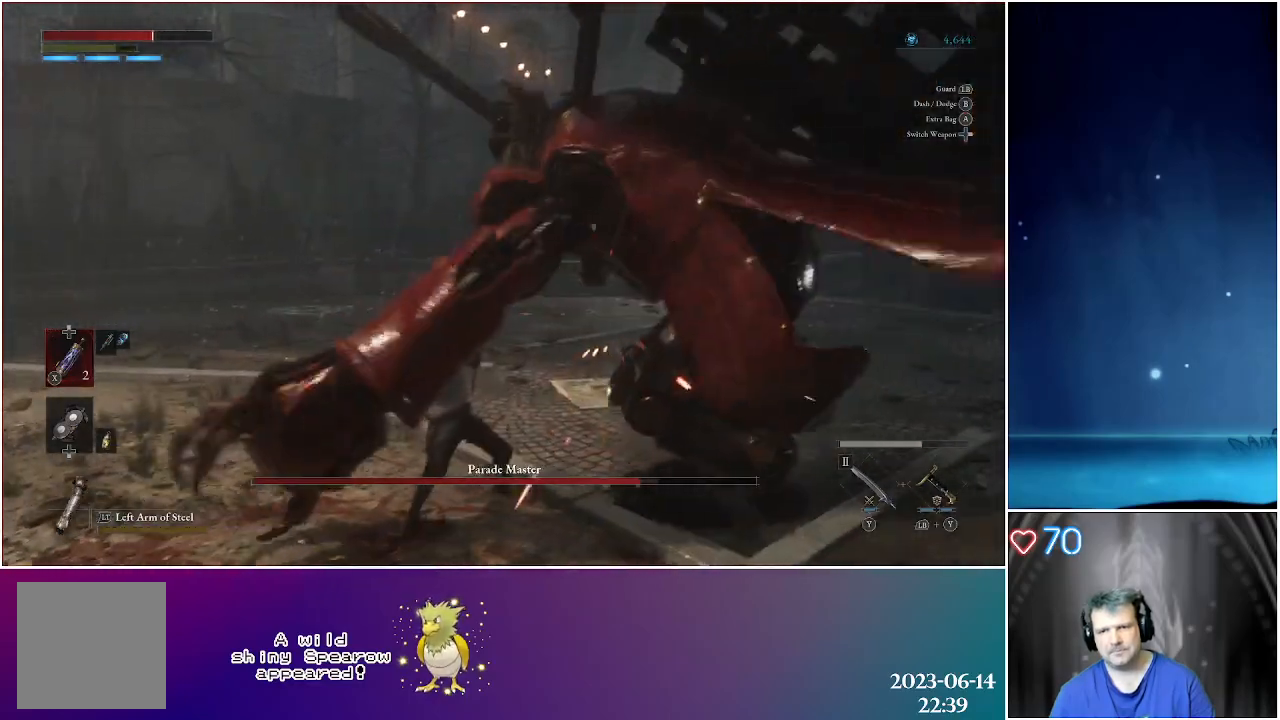
{"buttons": ["R2"], "left_stick": "up-right", "right_stick": "center", "events": [[67, "right_stick", "right"], [333, "L1", "up"], [433, "R2", "down"], [450, "right_stick", "center"]]}
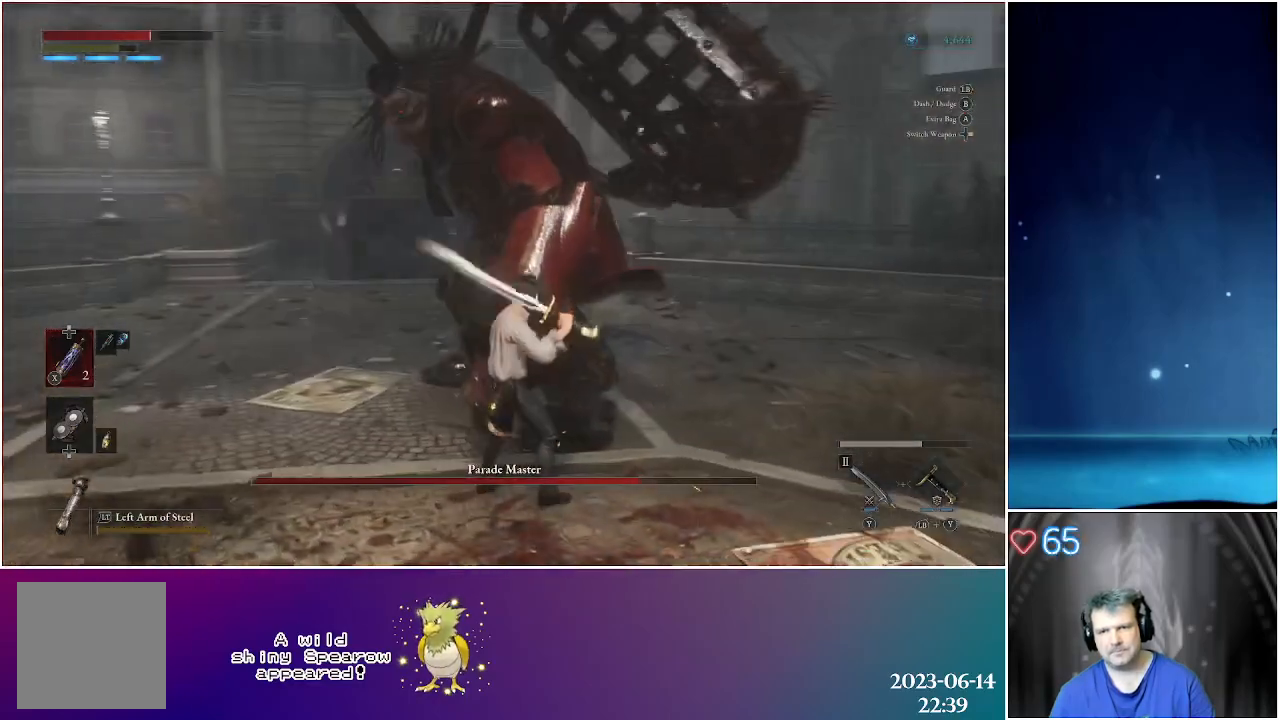
{"buttons": [], "left_stick": "up", "right_stick": "center", "events": [[33, "left_stick", "up"], [67, "R2", "up"], [150, "R2", "down"], [283, "R2", "up"]]}
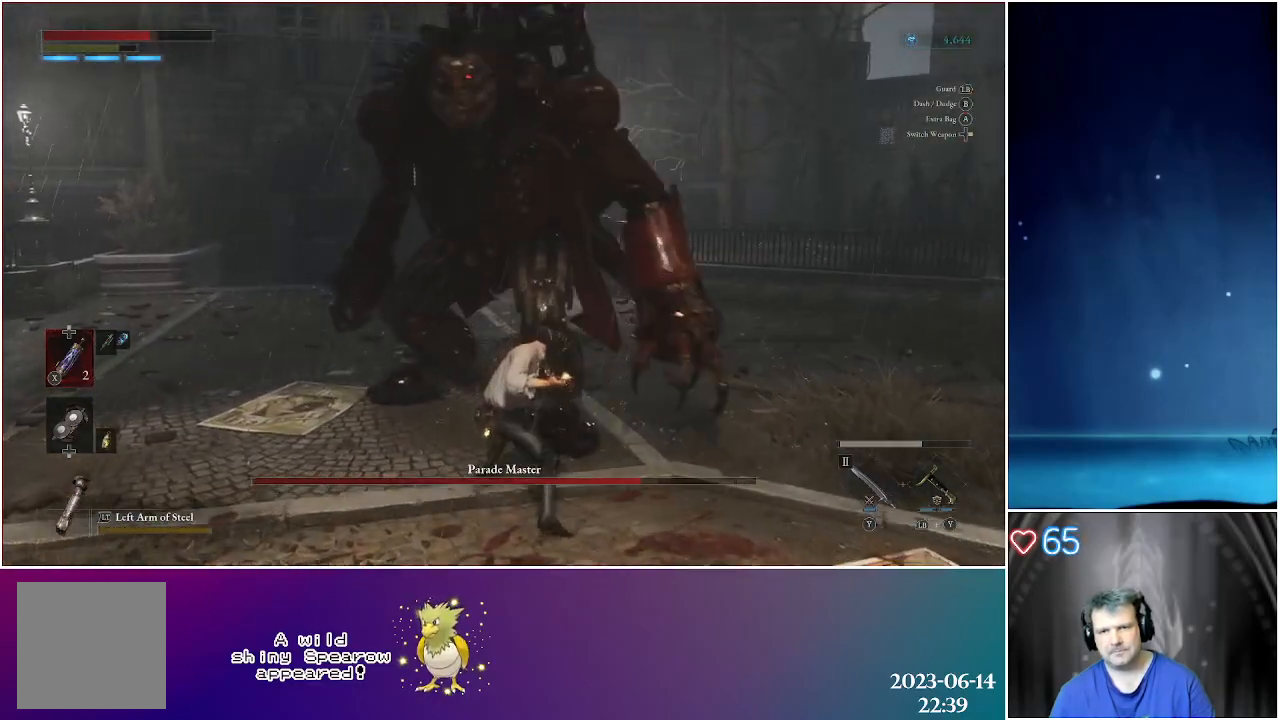
{"buttons": [], "left_stick": "center", "right_stick": "center", "events": [[267, "left_stick", "center"]]}
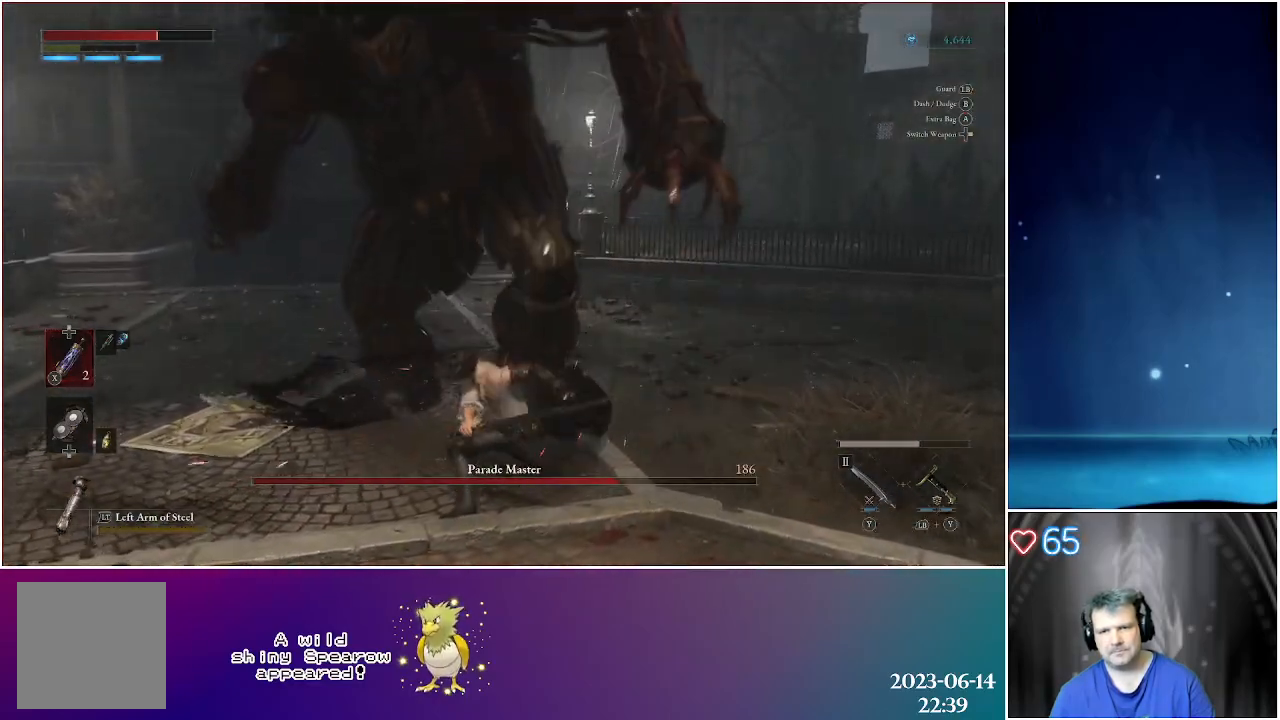
{"buttons": [], "left_stick": "up", "right_stick": "center", "events": [[150, "left_stick", "up"]]}
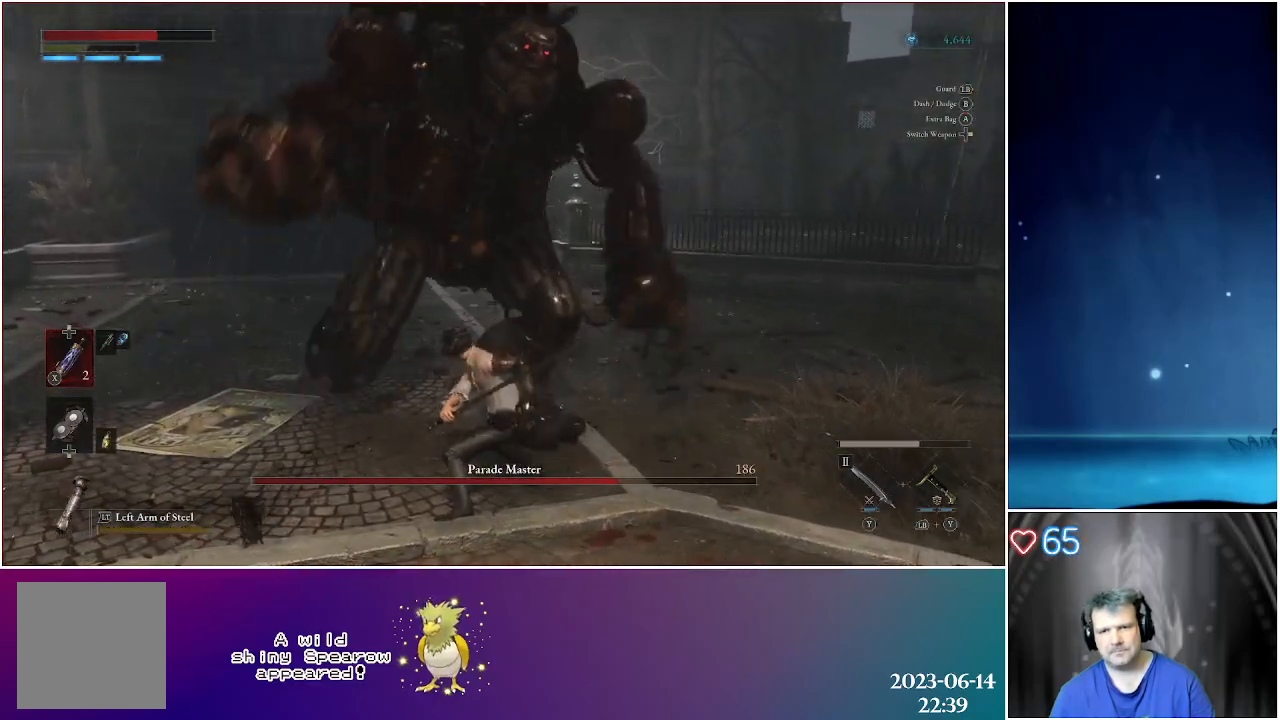
{"buttons": [], "left_stick": "right", "right_stick": "center", "events": [[33, "L1", "down"], [200, "L1", "up"], [200, "left_stick", "right"], [350, "B", "down"], [483, "B", "up"]]}
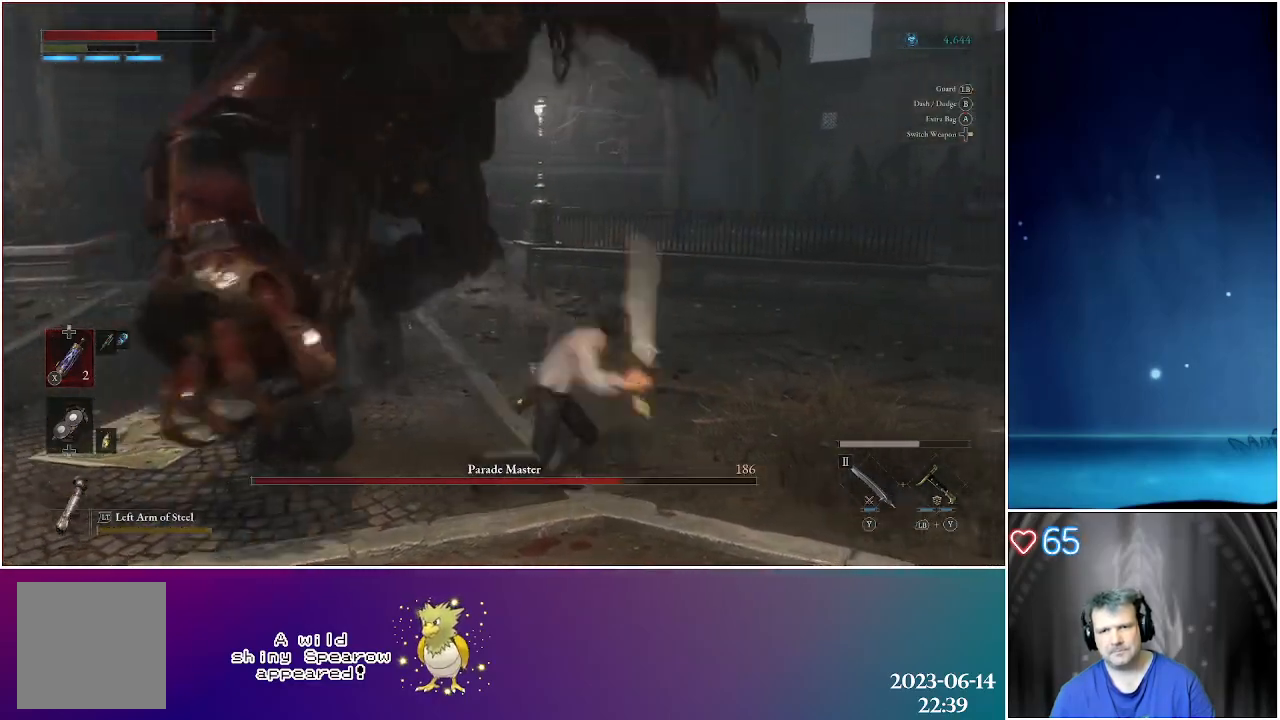
{"buttons": ["B"], "left_stick": "up-right", "right_stick": "center", "events": [[67, "B", "down"], [117, "left_stick", "up-right"], [150, "B", "up"], [233, "B", "down"], [333, "B", "up"], [433, "B", "down"]]}
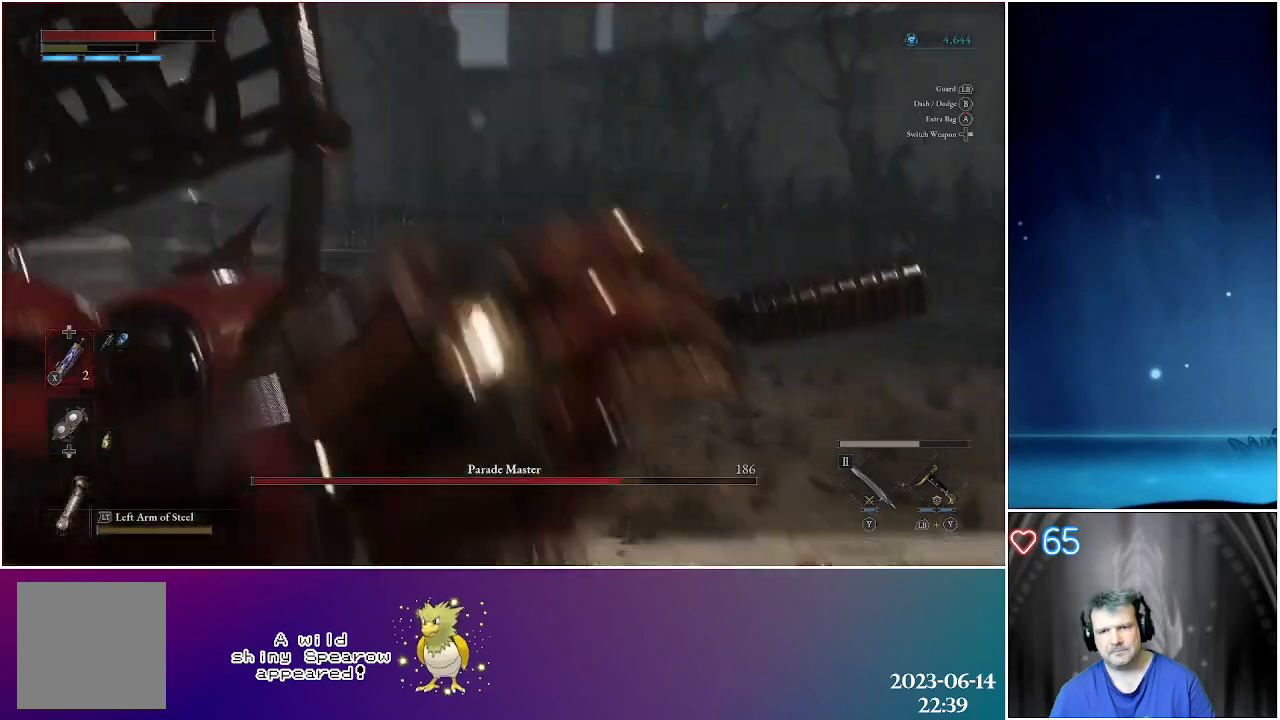
{"buttons": [], "left_stick": "up-right", "right_stick": "left", "events": [[33, "B", "up"], [67, "left_stick", "up"], [367, "right_stick", "left"], [400, "left_stick", "up-right"]]}
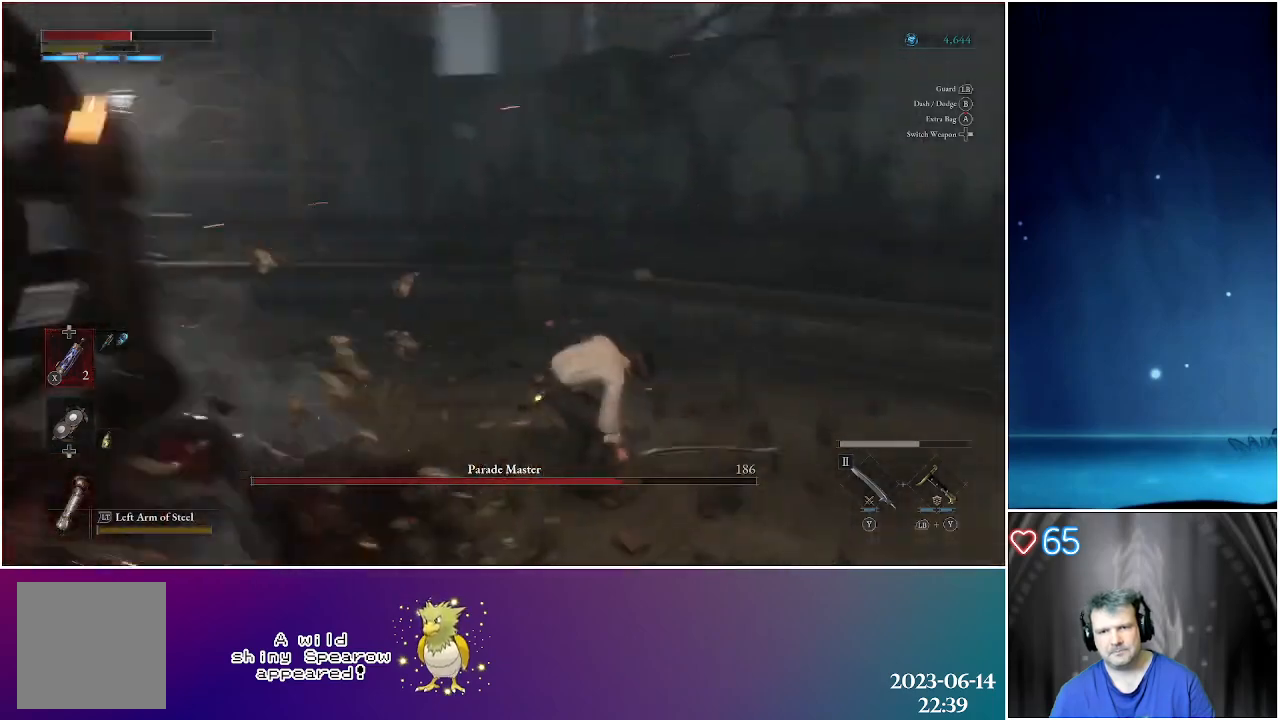
{"buttons": [], "left_stick": "up", "right_stick": "center", "events": [[50, "left_stick", "up"], [350, "right_stick", "center"]]}
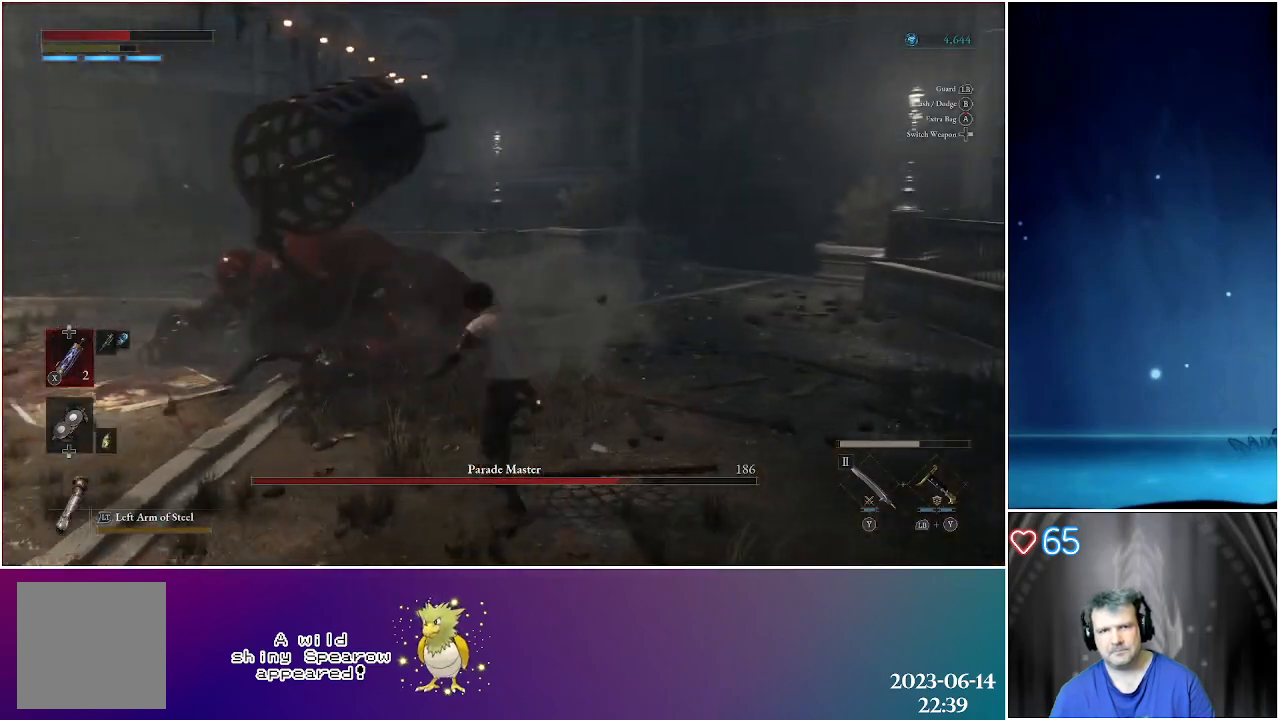
{"buttons": [], "left_stick": "up", "right_stick": "center", "events": []}
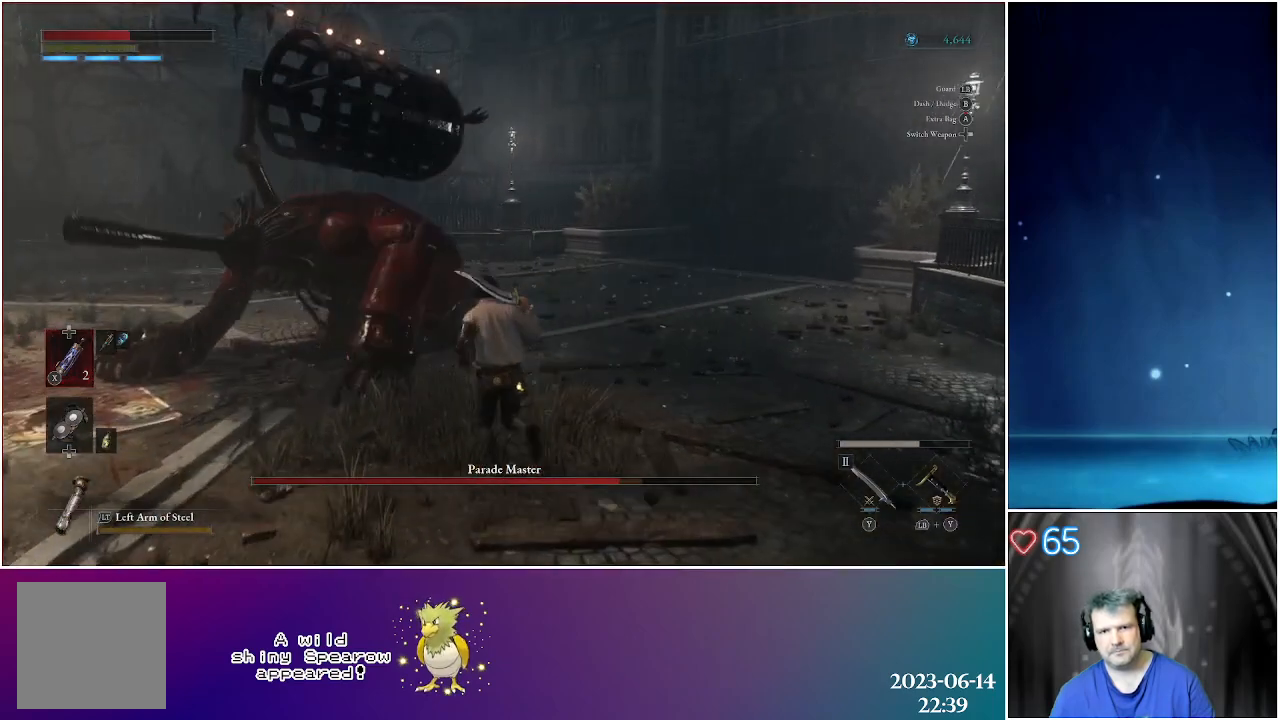
{"buttons": [], "left_stick": "up", "right_stick": "center", "events": [[33, "R2", "down"], [183, "R2", "up"], [233, "R2", "down"], [400, "R2", "up"]]}
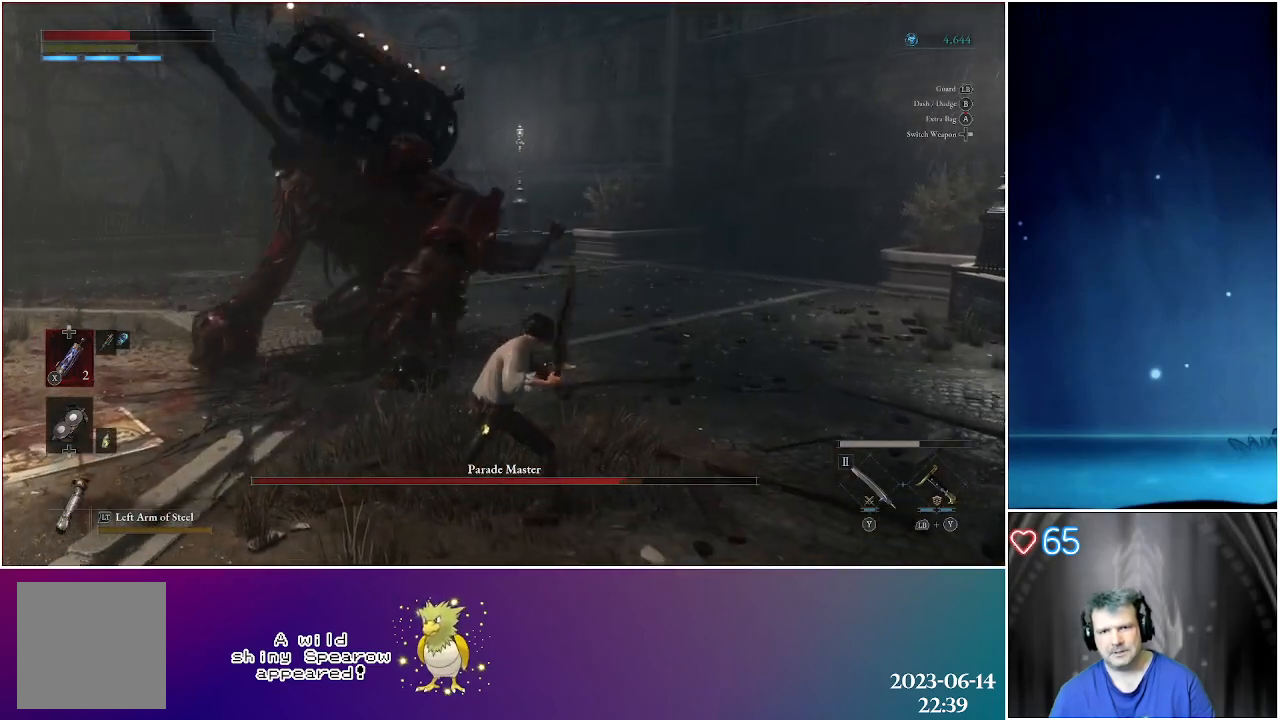
{"buttons": ["R2"], "left_stick": "up", "right_stick": "center", "events": [[433, "R2", "down"]]}
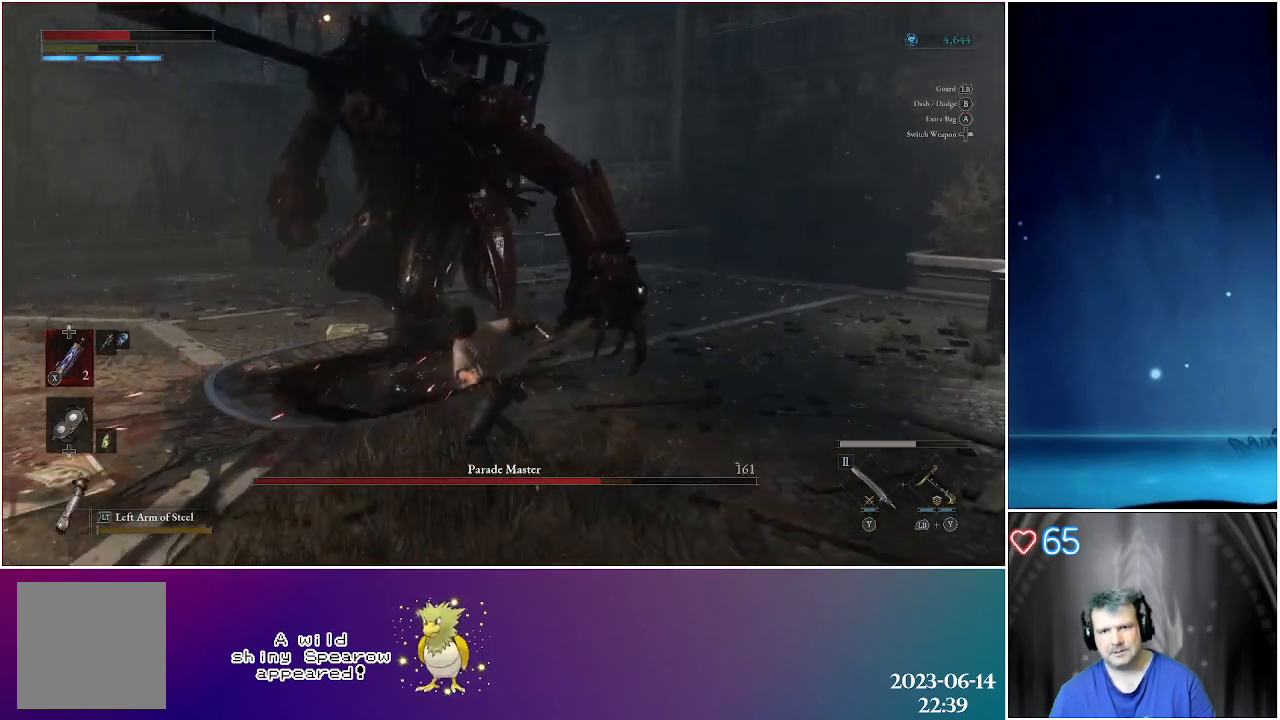
{"buttons": [], "left_stick": "center", "right_stick": "center", "events": [[67, "R2", "up"], [67, "left_stick", "up-left"], [117, "R2", "down"], [250, "R2", "up"], [333, "R2", "down"], [400, "left_stick", "center"], [450, "R2", "up"]]}
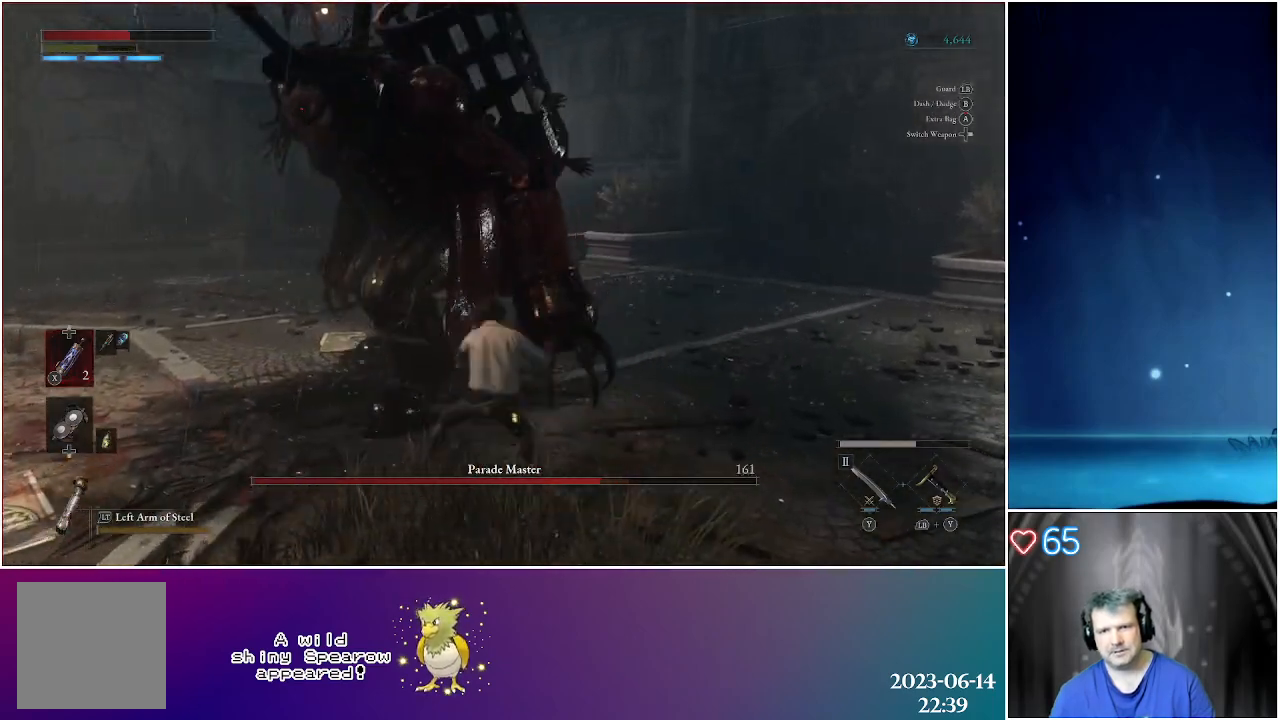
{"buttons": [], "left_stick": "center", "right_stick": "center", "events": [[50, "R2", "down"], [150, "R2", "up"]]}
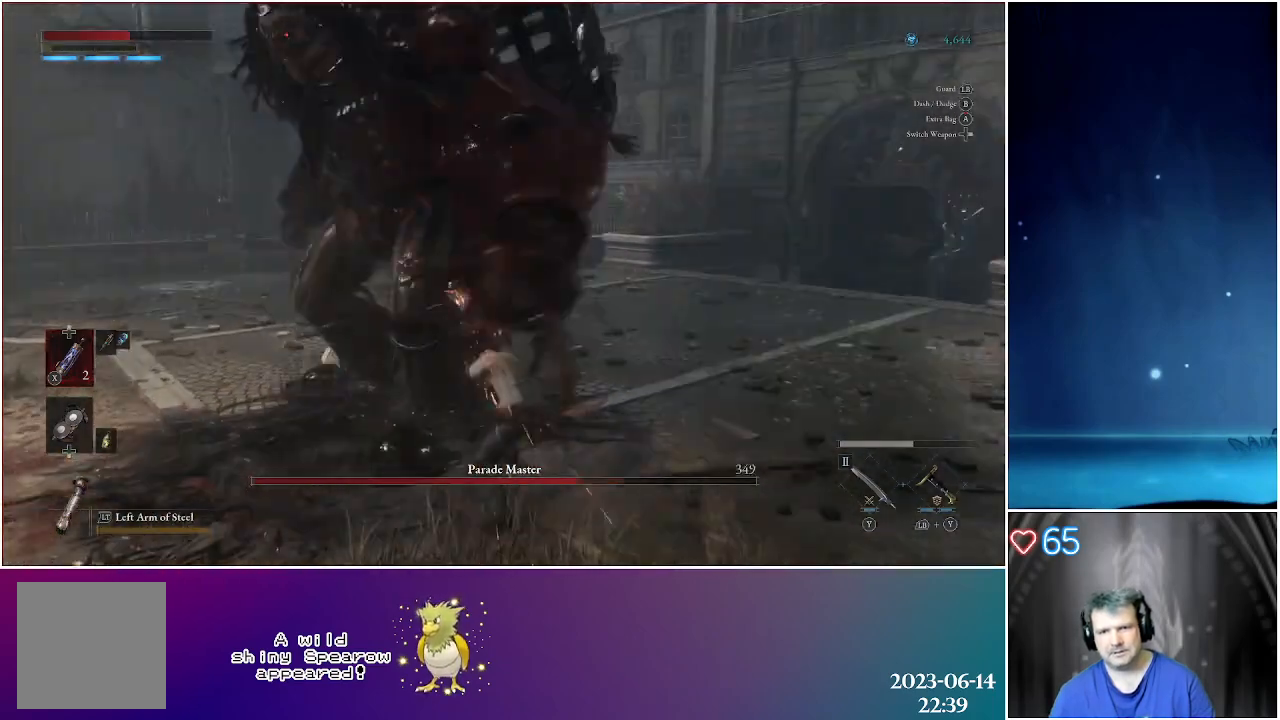
{"buttons": [], "left_stick": "down", "right_stick": "center", "events": [[67, "left_stick", "down"]]}
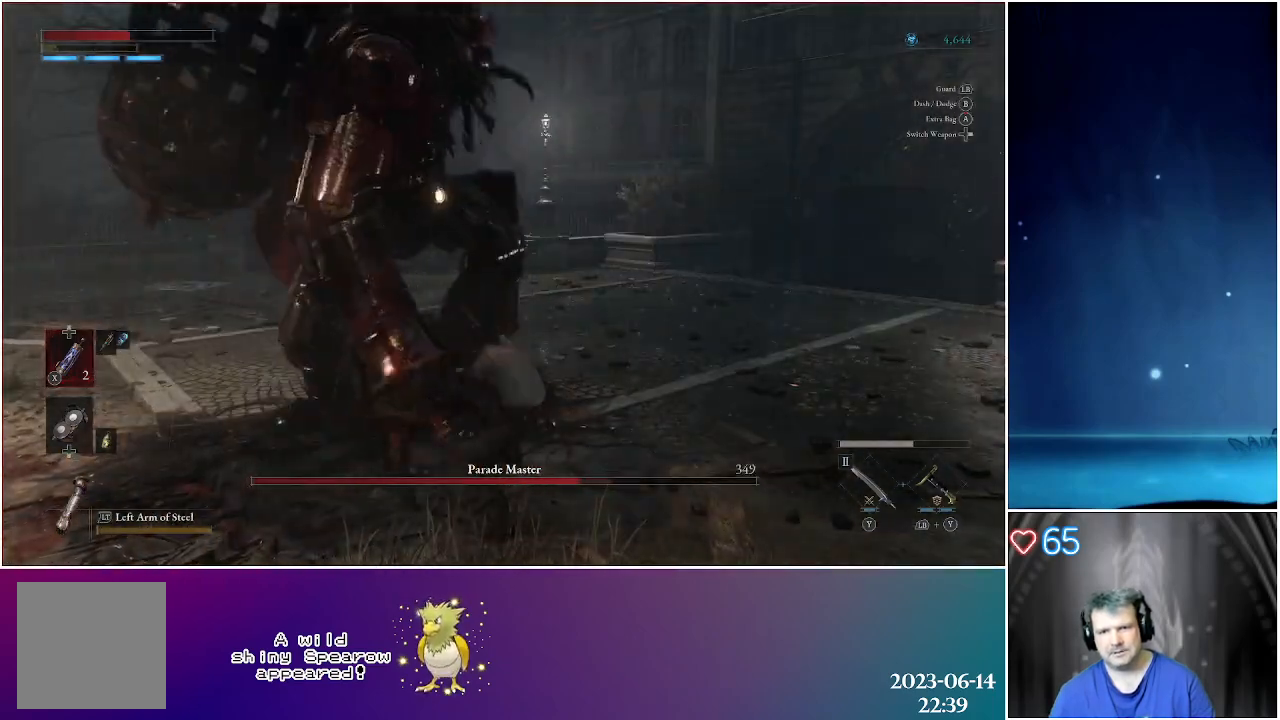
{"buttons": ["L1"], "left_stick": "right", "right_stick": "center", "events": [[400, "L1", "down"], [500, "left_stick", "right"]]}
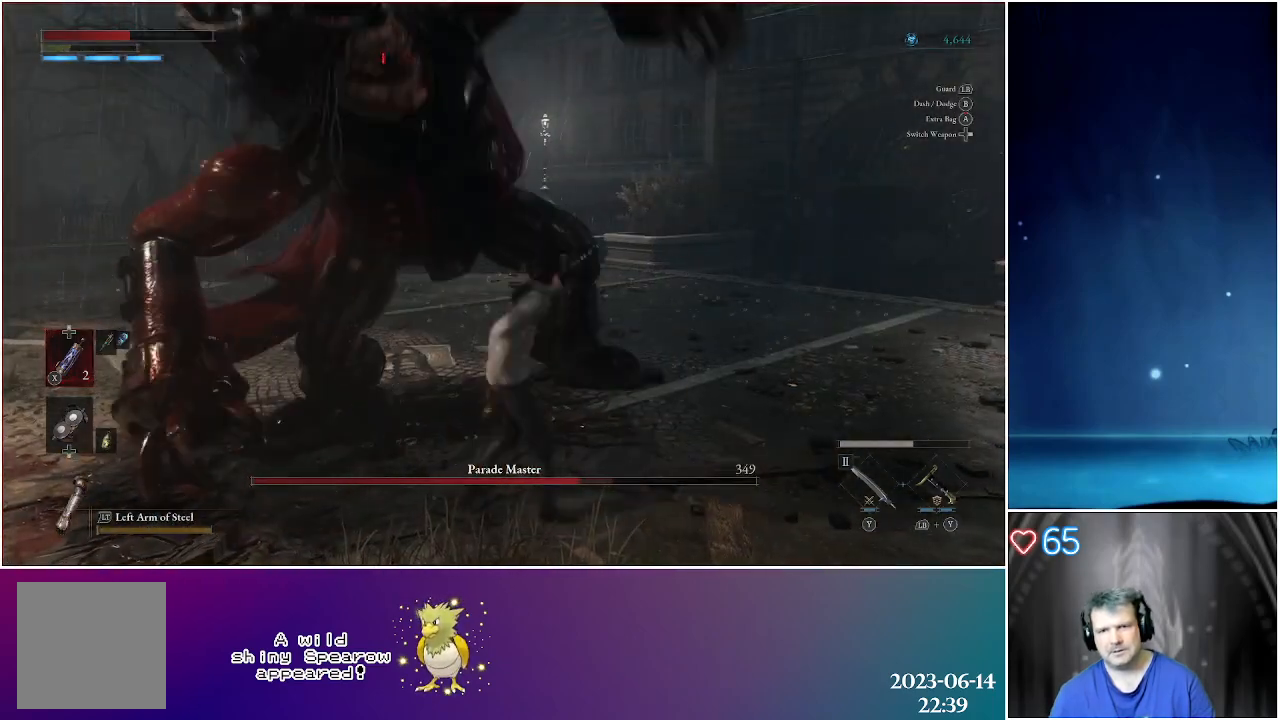
{"buttons": ["L1"], "left_stick": "up-right", "right_stick": "center", "events": [[467, "left_stick", "up-right"]]}
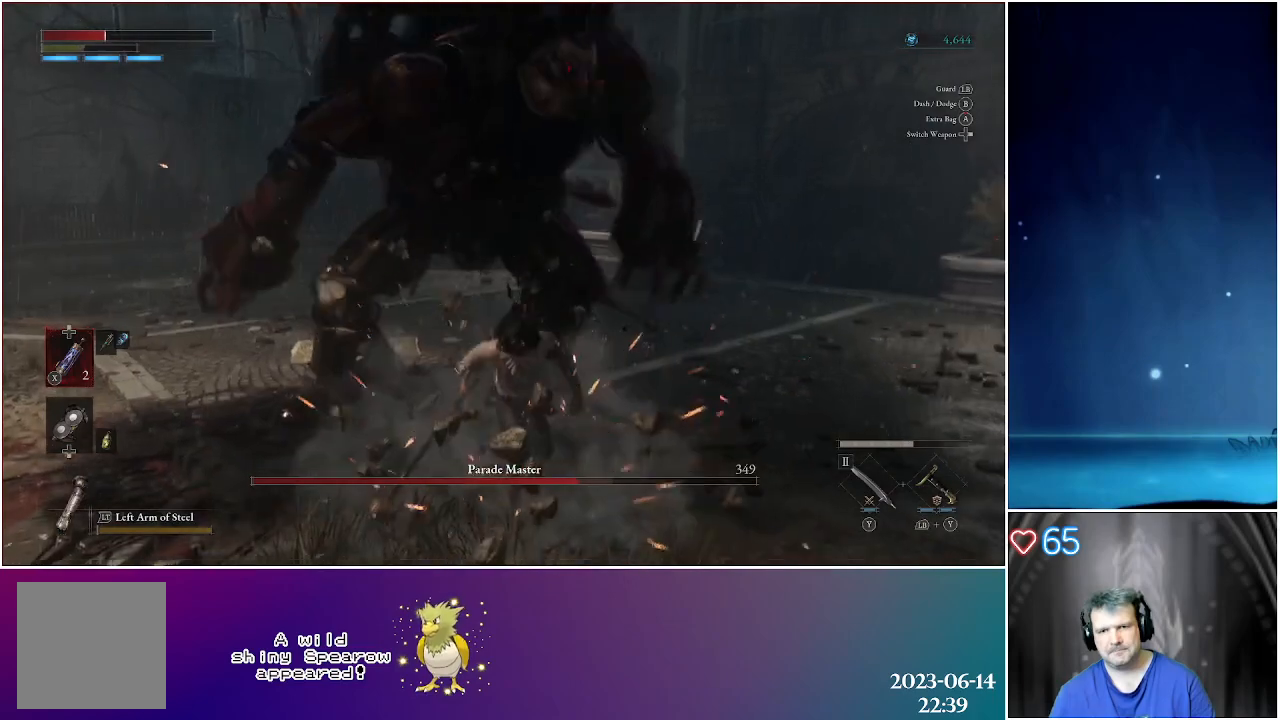
{"buttons": ["R2"], "left_stick": "up", "right_stick": "center", "events": [[67, "L1", "up"], [83, "left_stick", "up"], [250, "R2", "down"]]}
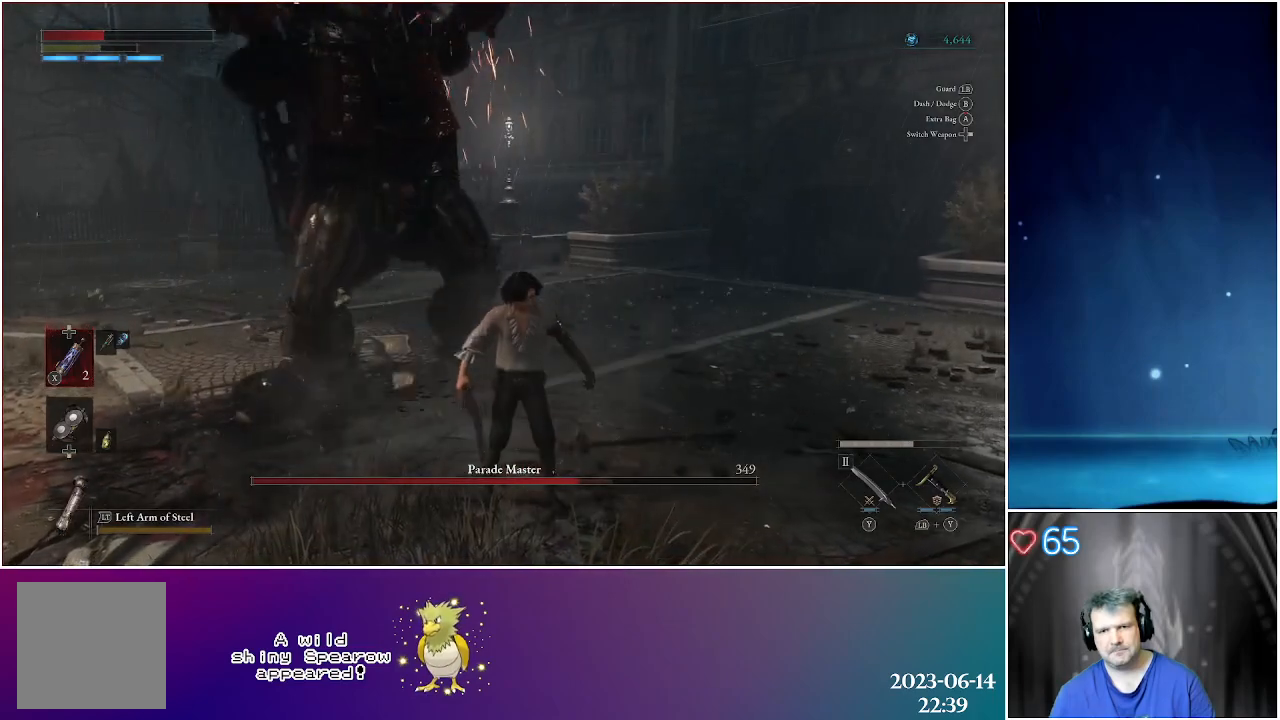
{"buttons": ["L1"], "left_stick": "up", "right_stick": "center", "events": [[67, "R2", "up"], [400, "L1", "down"]]}
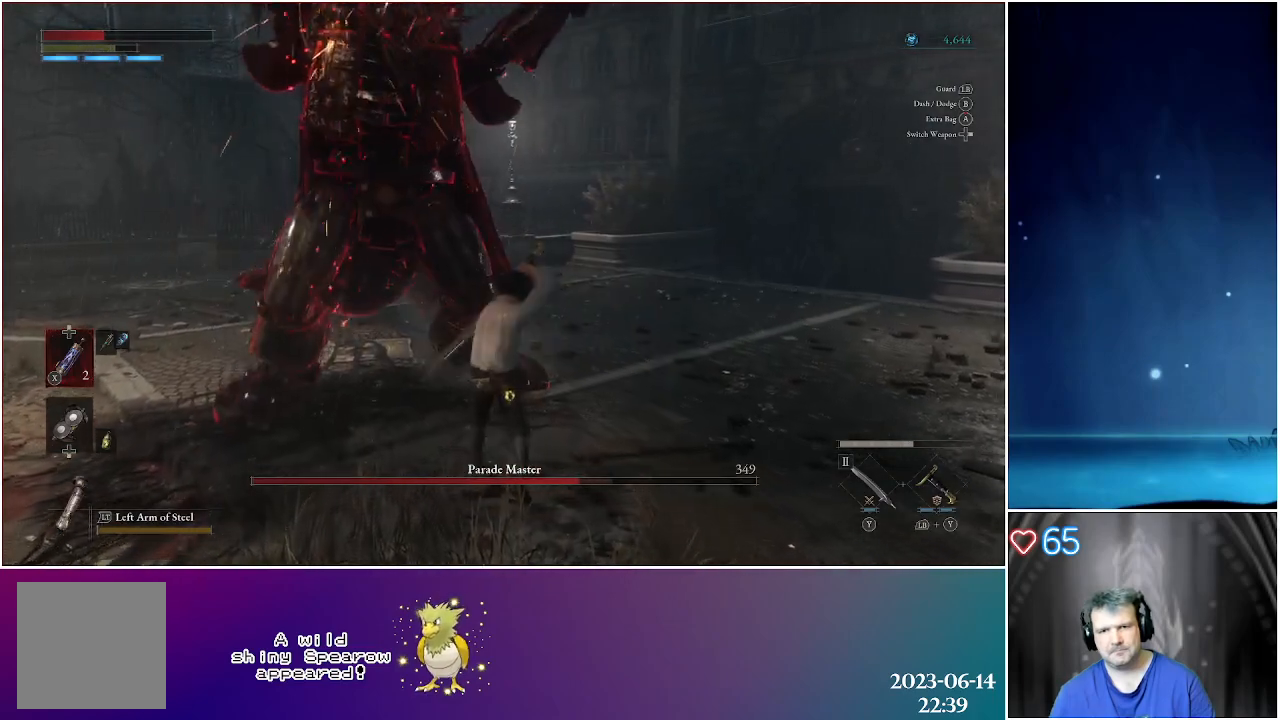
{"buttons": ["L1"], "left_stick": "down-left", "right_stick": "center", "events": [[500, "left_stick", "down-left"]]}
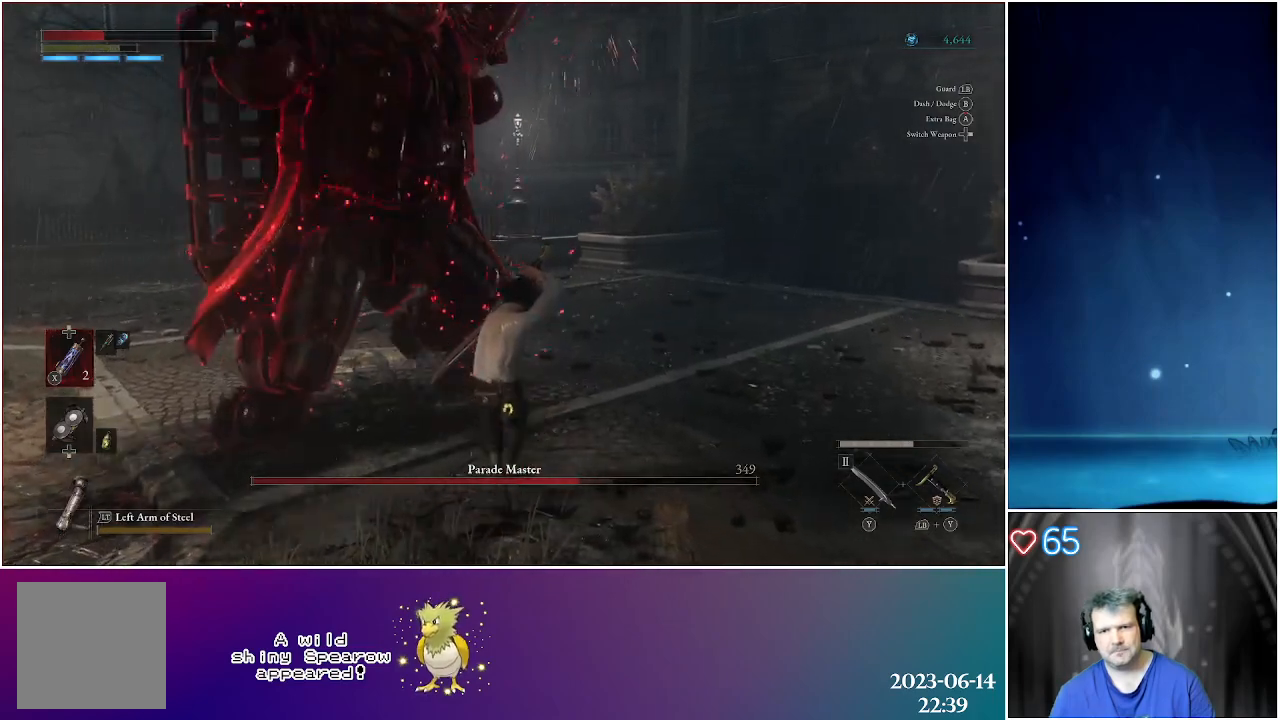
{"buttons": ["L1"], "left_stick": "up", "right_stick": "center", "events": [[200, "B", "down"], [233, "left_stick", "left"], [317, "B", "up"], [450, "left_stick", "up"]]}
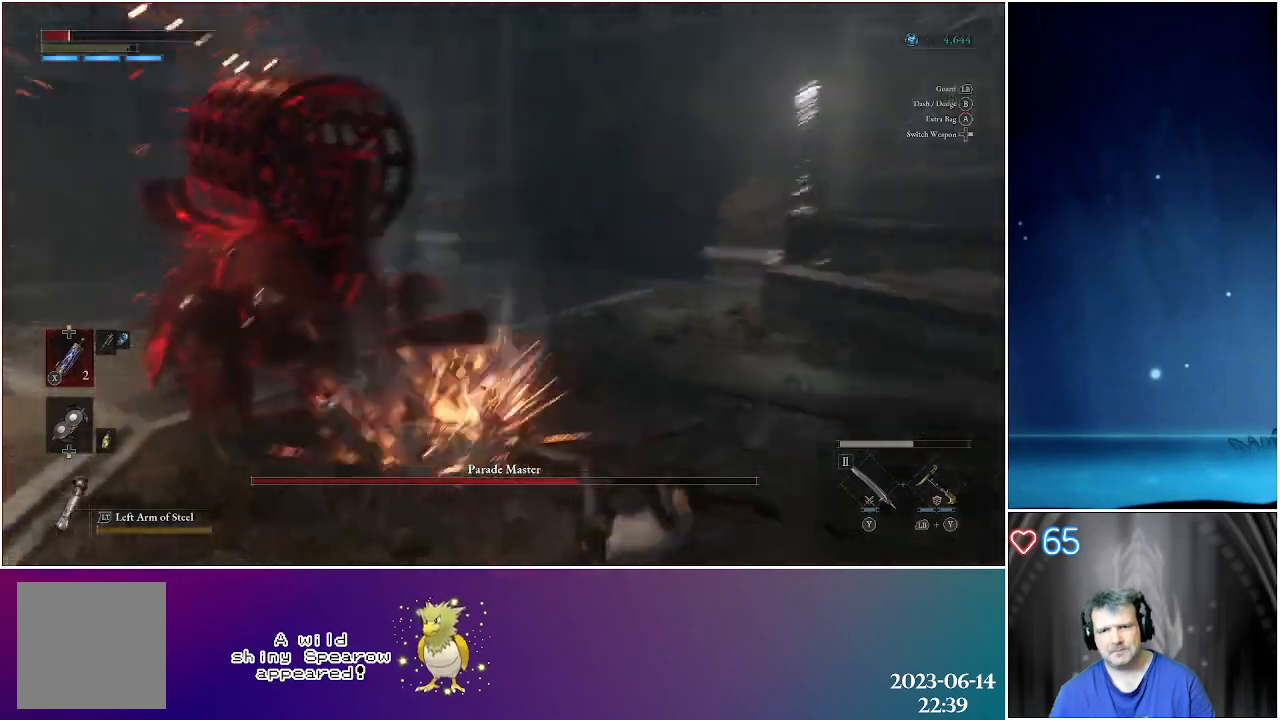
{"buttons": [], "left_stick": "up-left", "right_stick": "left", "events": [[217, "left_stick", "up-left"], [283, "L1", "up"], [417, "right_stick", "left"]]}
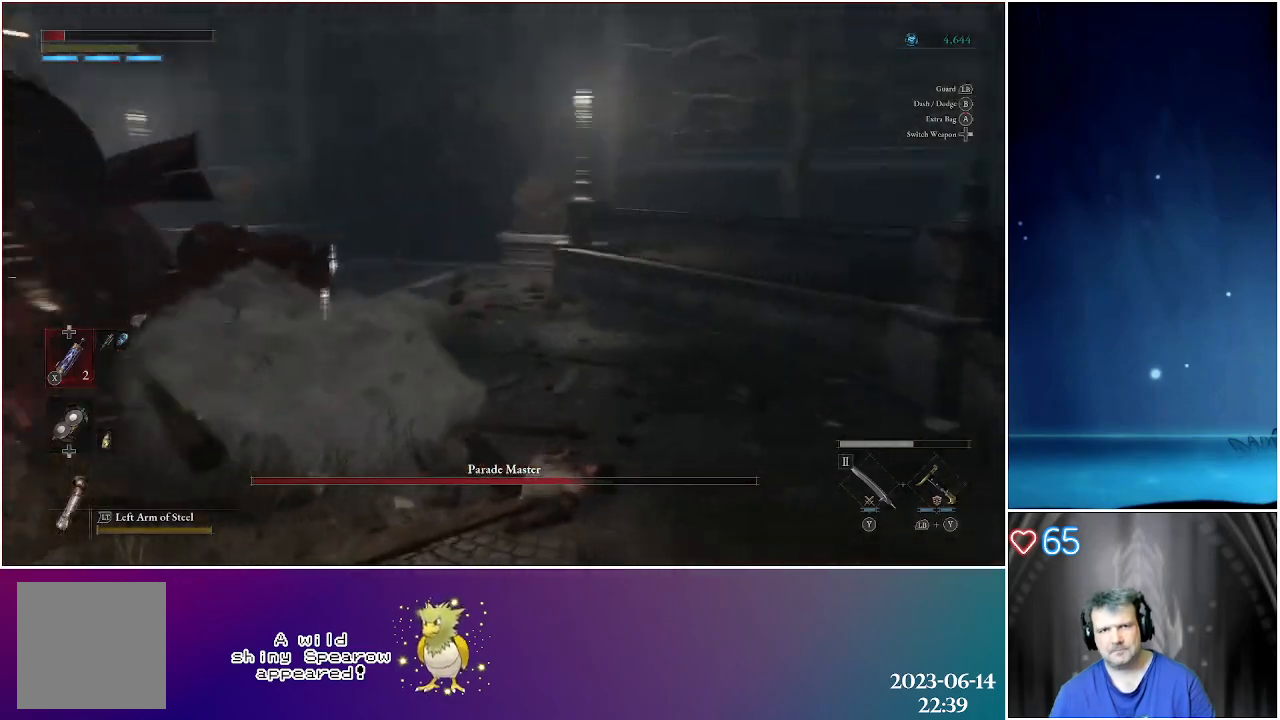
{"buttons": ["X"], "left_stick": "center", "right_stick": "center", "events": [[100, "right_stick", "center"], [133, "left_stick", "up"], [233, "X", "down"], [250, "left_stick", "center"], [350, "X", "up"], [433, "X", "down"]]}